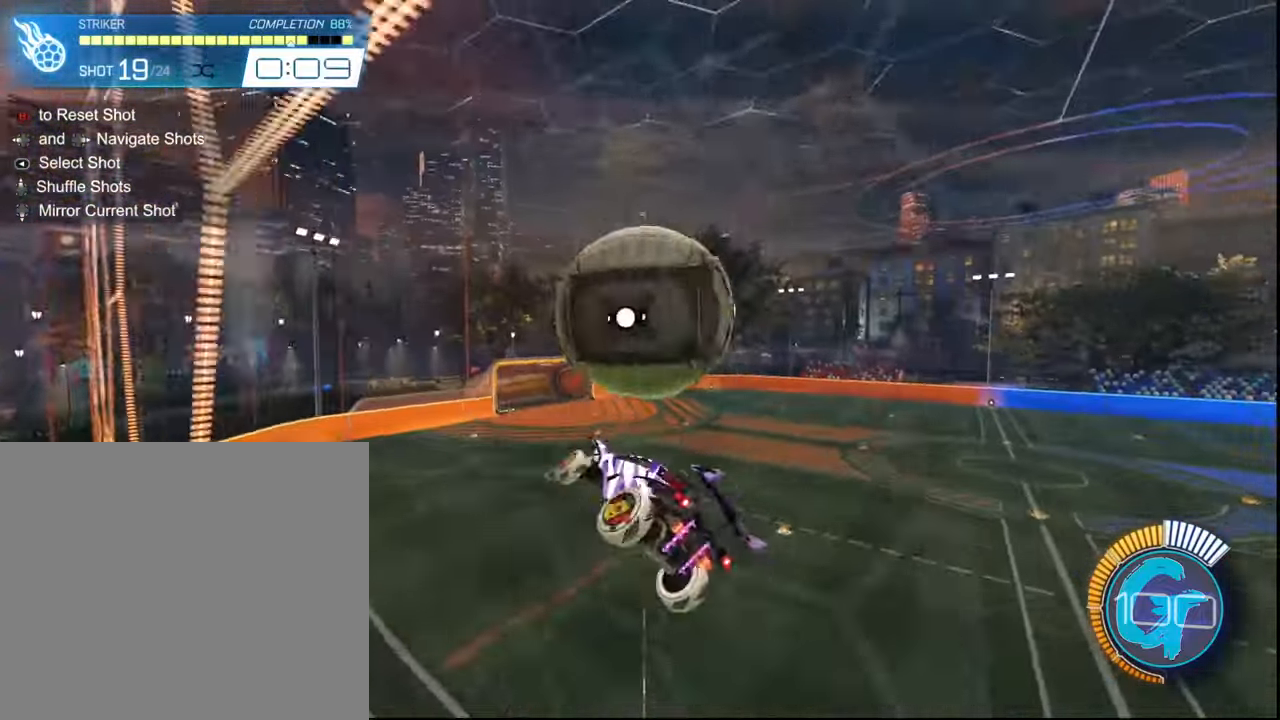
Gameplay with a controller (PlayStation layout); each line is a JSON object with the inputs held at the frame after it. "events" lists button and stick changes between this image and that frame as [ms after this image, input, new state], when the widget could be followed in between. Not read: L3 R3.
{"buttons": ["L1", "R2"], "left_stick": "right", "right_stick": "center", "events": [[34, "SQUARE", "down"], [34, "left_stick", "center"], [134, "L1", "down"], [167, "SQUARE", "up"], [201, "left_stick", "down-right"], [234, "SQUARE", "down"], [334, "SQUARE", "up"], [468, "left_stick", "right"]]}
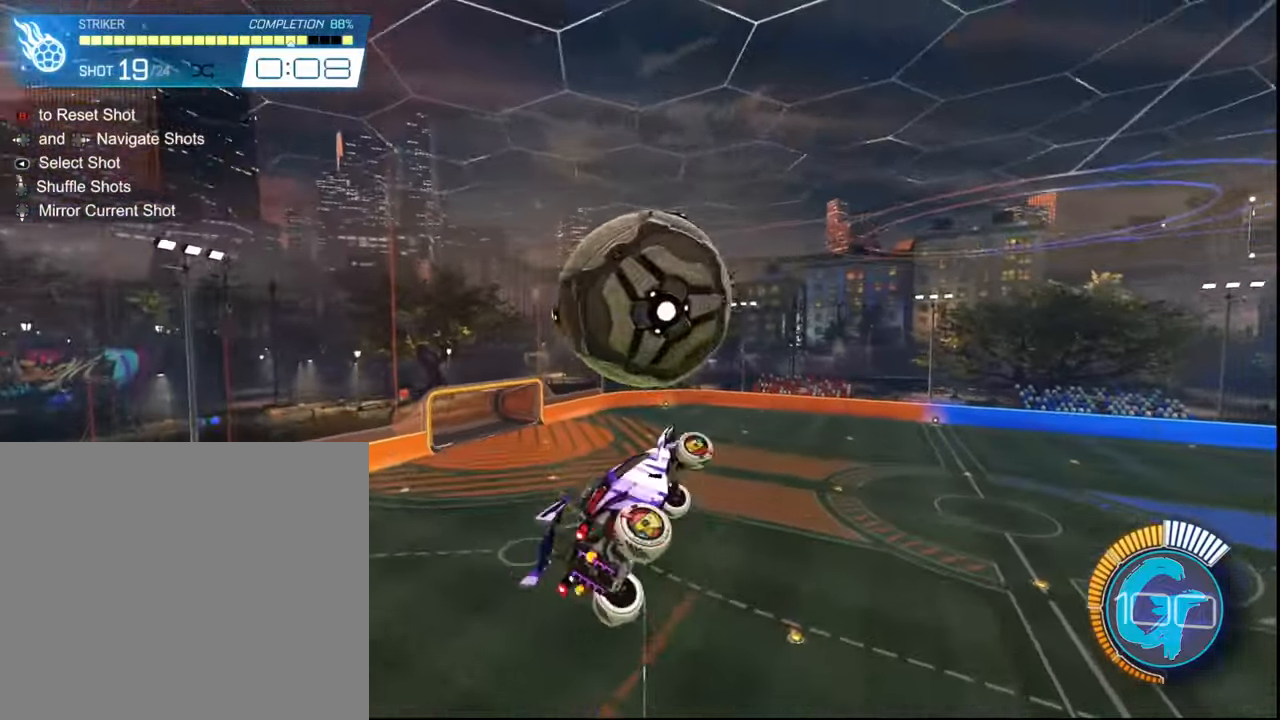
{"buttons": ["L1", "R2"], "left_stick": "right", "right_stick": "center", "events": [[33, "left_stick", "up-right"], [67, "SQUARE", "down"], [200, "SQUARE", "up"], [200, "left_stick", "center"], [267, "left_stick", "right"], [300, "SQUARE", "down"], [400, "SQUARE", "up"]]}
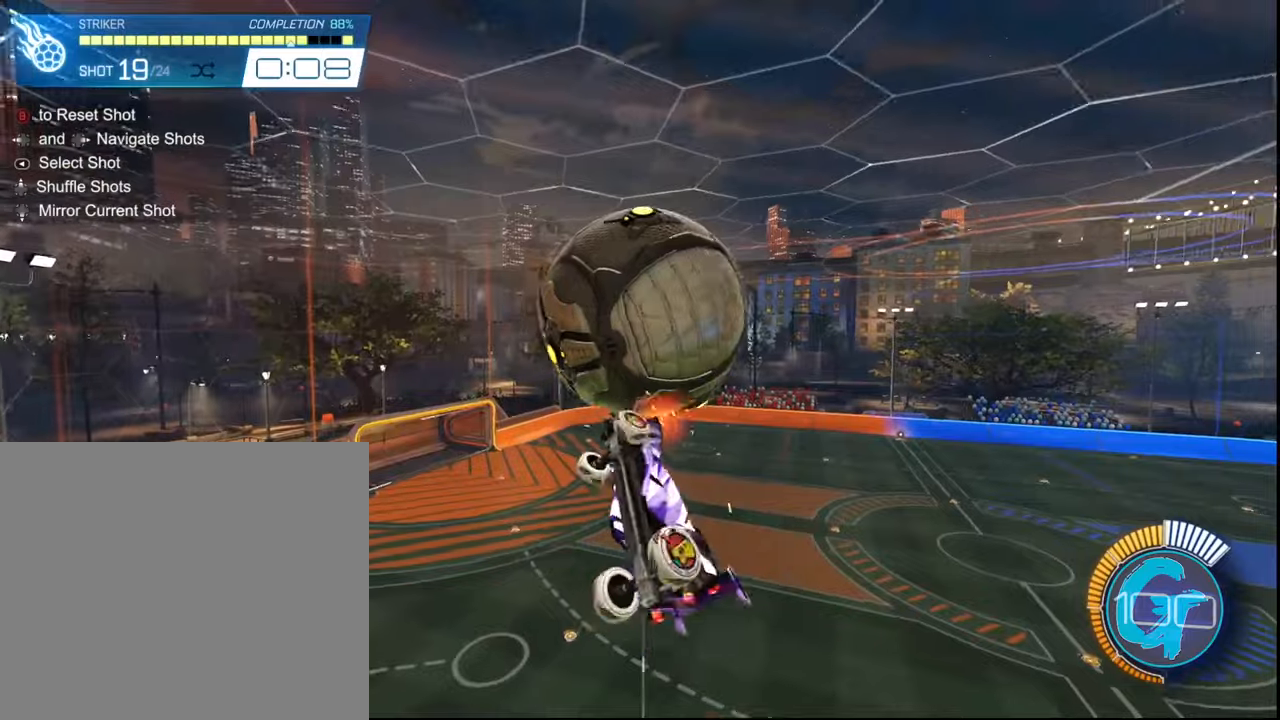
{"buttons": ["SQUARE", "L1", "R2"], "left_stick": "down-right", "right_stick": "center", "events": [[233, "SQUARE", "down"], [367, "SQUARE", "up"], [400, "left_stick", "down-right"], [434, "SQUARE", "down"]]}
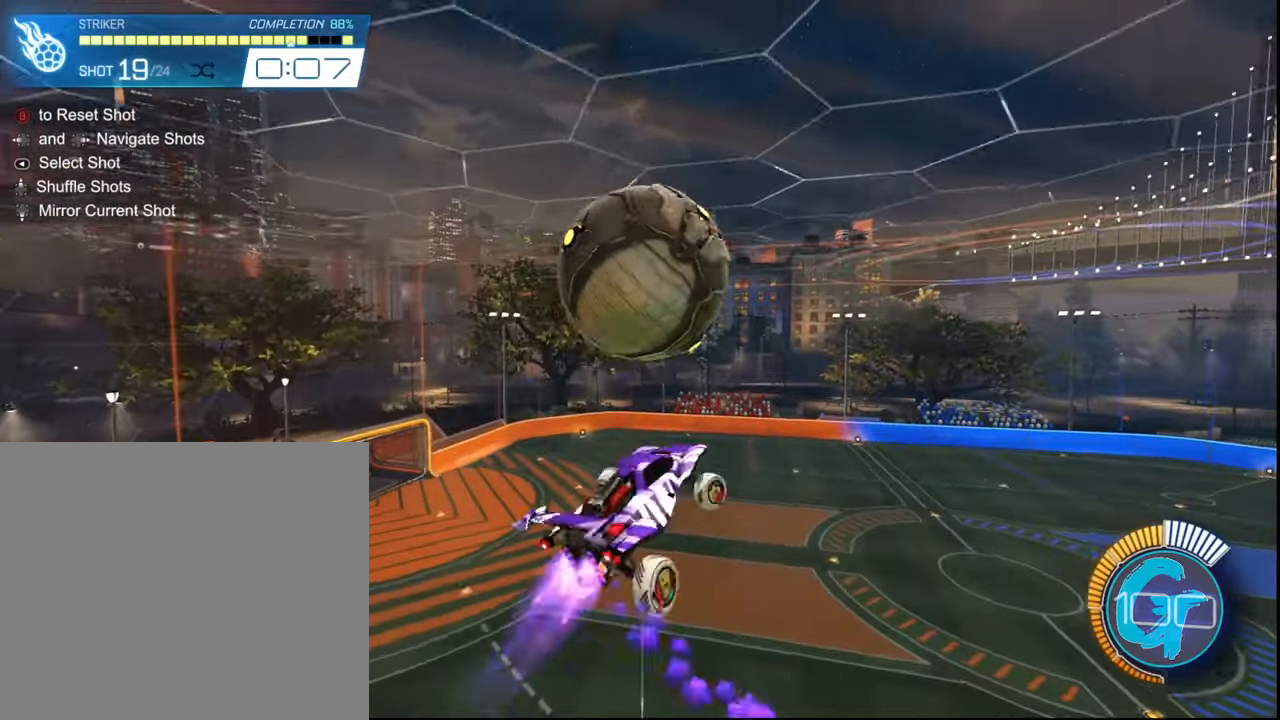
{"buttons": ["L1", "R2"], "left_stick": "right", "right_stick": "center", "events": [[67, "SQUARE", "up"], [200, "SQUARE", "down"], [301, "left_stick", "right"], [334, "SQUARE", "up"]]}
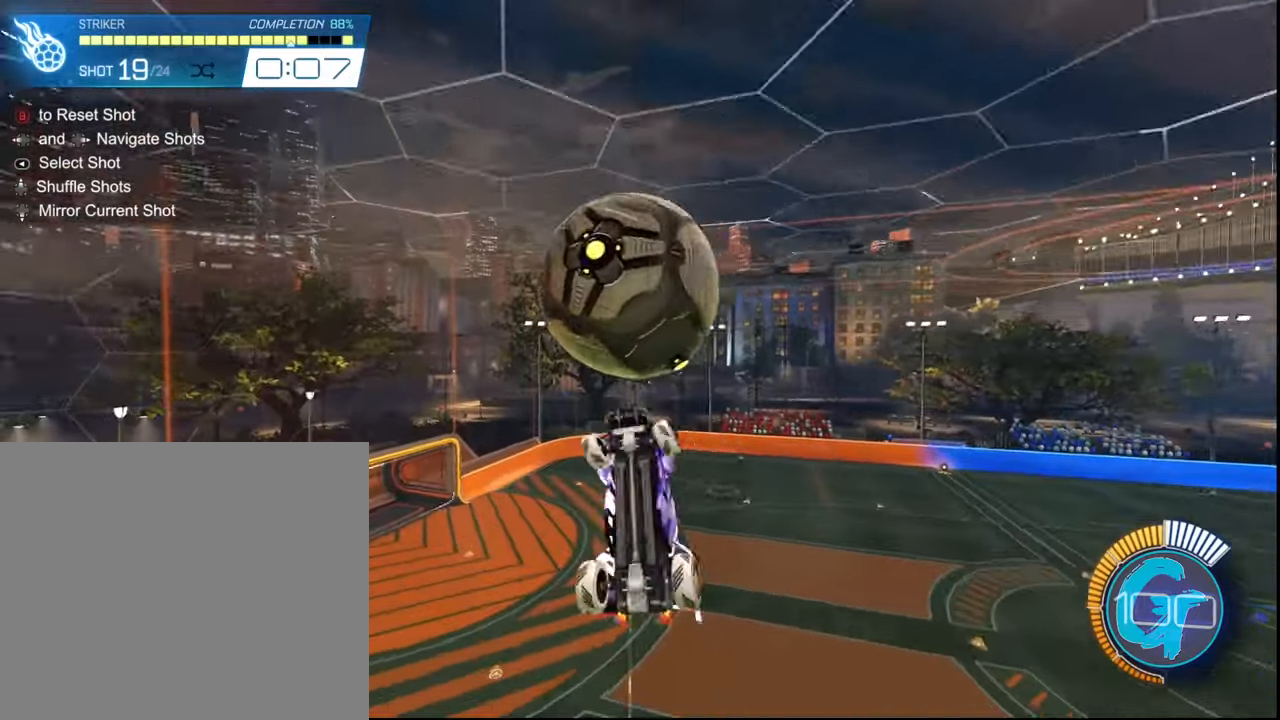
{"buttons": ["SQUARE", "L1", "R2"], "left_stick": "down", "right_stick": "center", "events": [[167, "SQUARE", "down"], [233, "left_stick", "center"], [267, "SQUARE", "up"], [400, "left_stick", "down"], [467, "SQUARE", "down"]]}
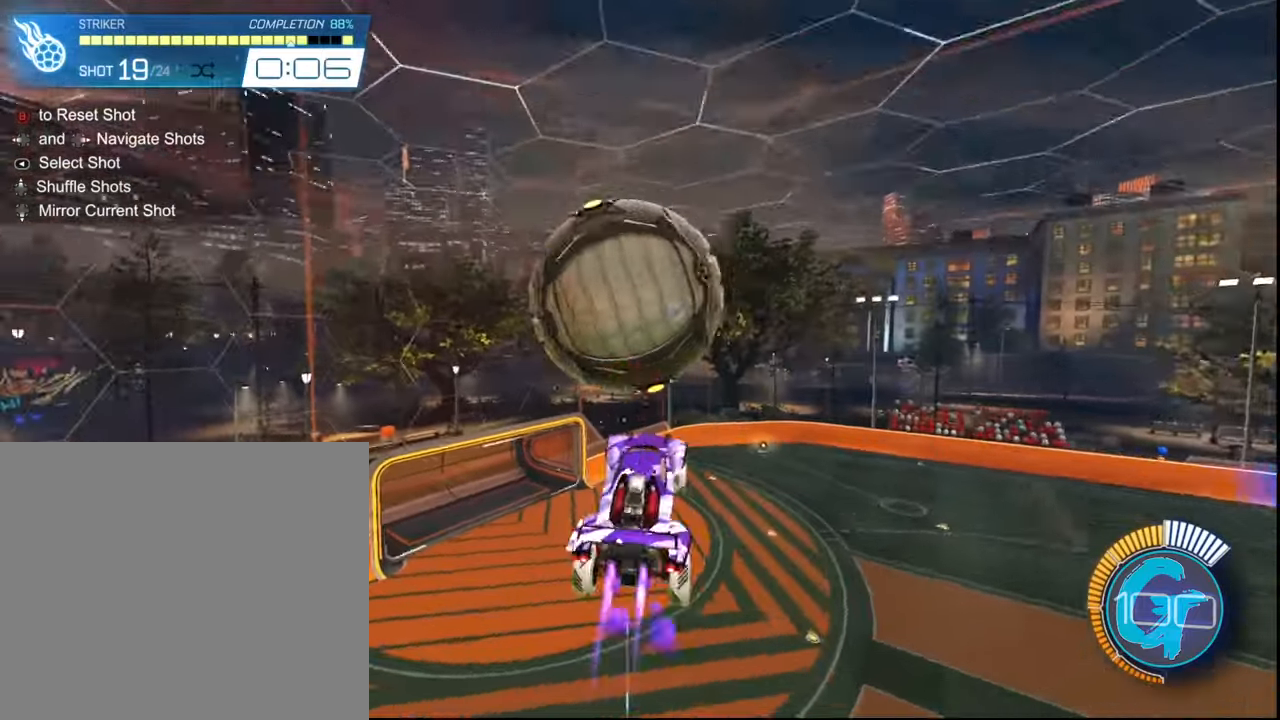
{"buttons": ["SQUARE", "L1", "R2"], "left_stick": "right", "right_stick": "center", "events": [[34, "left_stick", "down-right"], [67, "SQUARE", "up"], [167, "SQUARE", "down"], [267, "left_stick", "center"], [367, "left_stick", "right"], [401, "SQUARE", "up"], [501, "SQUARE", "down"]]}
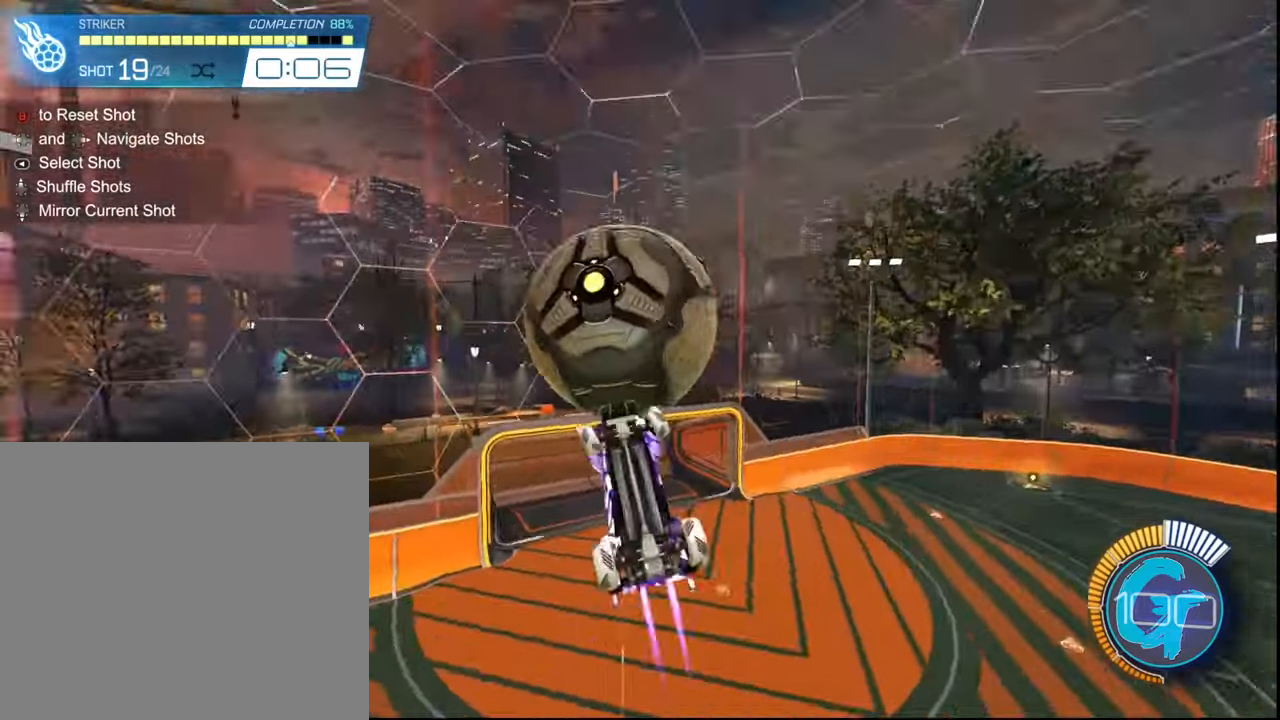
{"buttons": ["SQUARE", "L1", "R2"], "left_stick": "up", "right_stick": "center", "events": [[133, "SQUARE", "up"], [133, "left_stick", "center"], [233, "left_stick", "up-right"], [267, "SQUARE", "down"], [367, "left_stick", "up"], [400, "SQUARE", "up"], [434, "SQUARE", "down"]]}
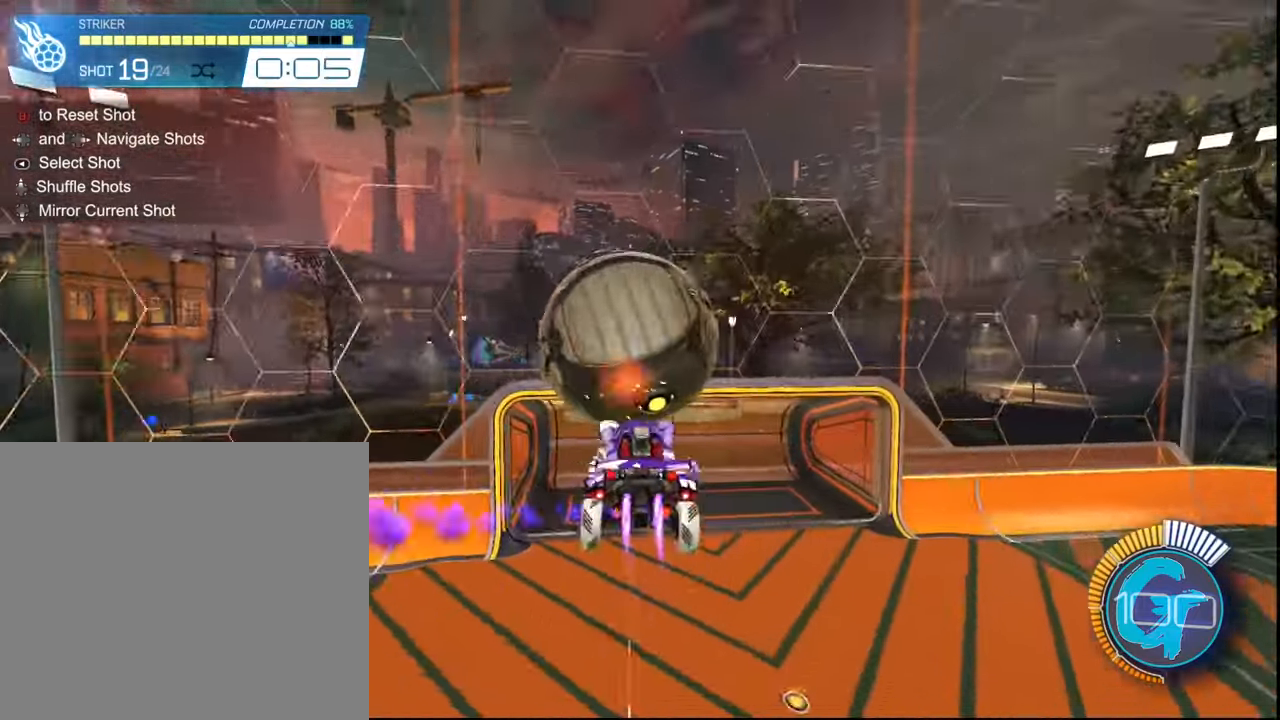
{"buttons": ["SQUARE", "L1", "R2"], "left_stick": "up-left", "right_stick": "center", "events": [[34, "left_stick", "up-left"]]}
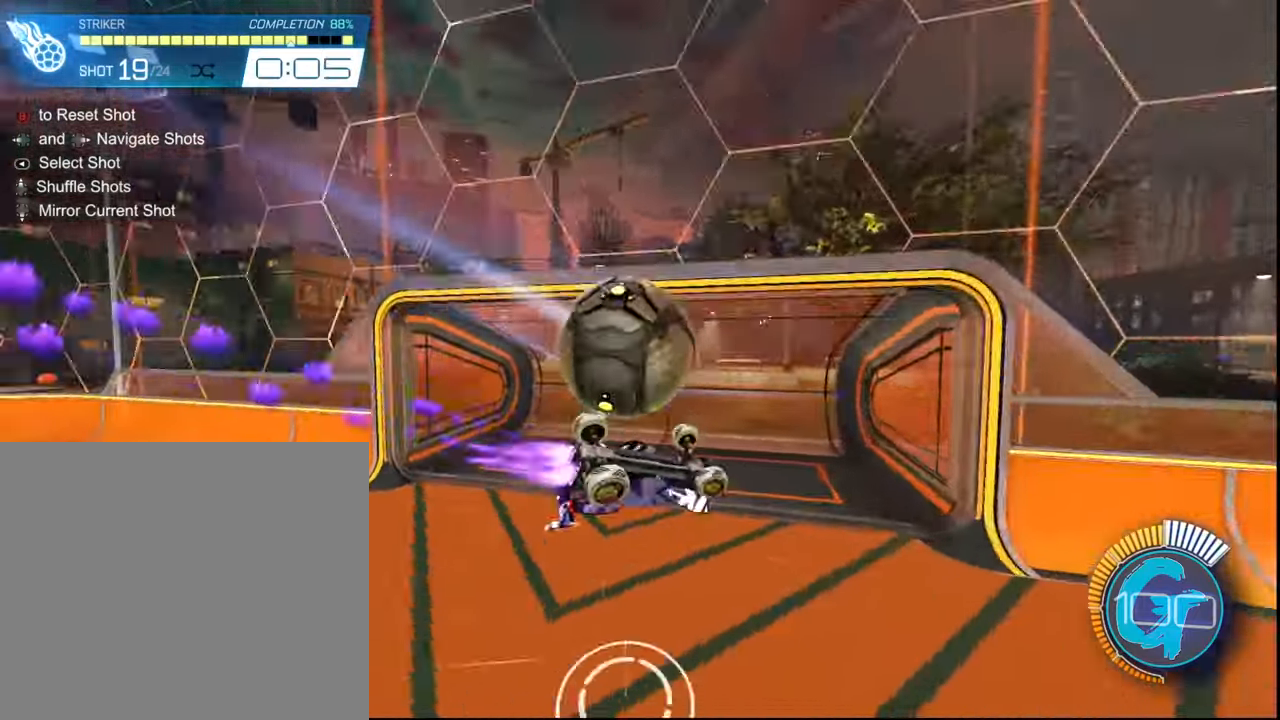
{"buttons": [], "left_stick": "center", "right_stick": "center", "events": [[167, "SQUARE", "up"], [434, "L1", "up"], [434, "left_stick", "center"], [467, "R2", "up"]]}
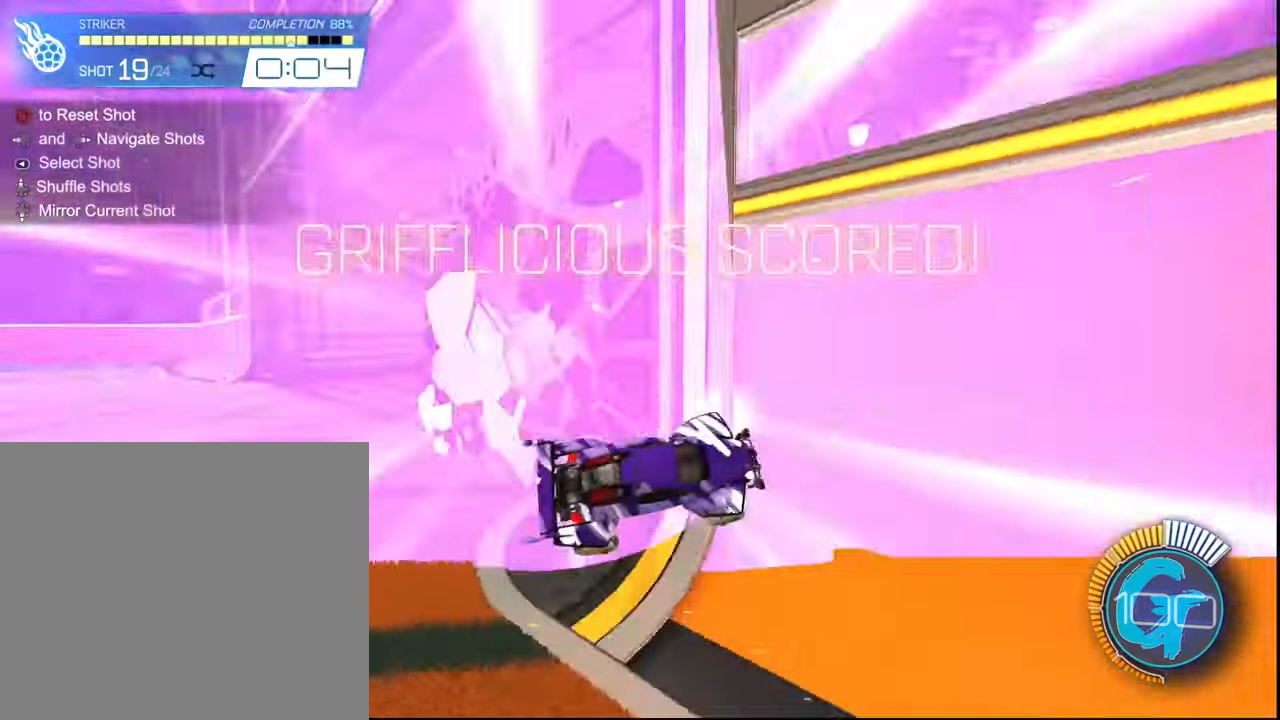
{"buttons": [], "left_stick": "center", "right_stick": "center", "events": []}
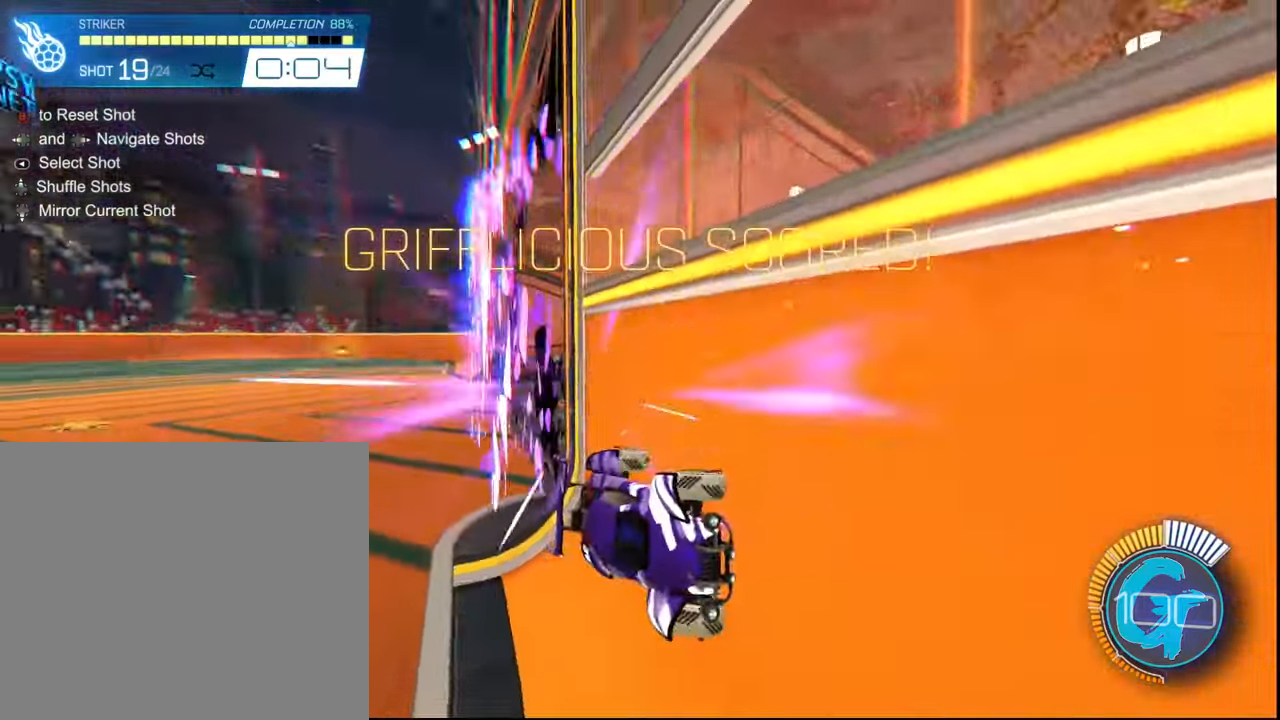
{"buttons": [], "left_stick": "center", "right_stick": "center", "events": []}
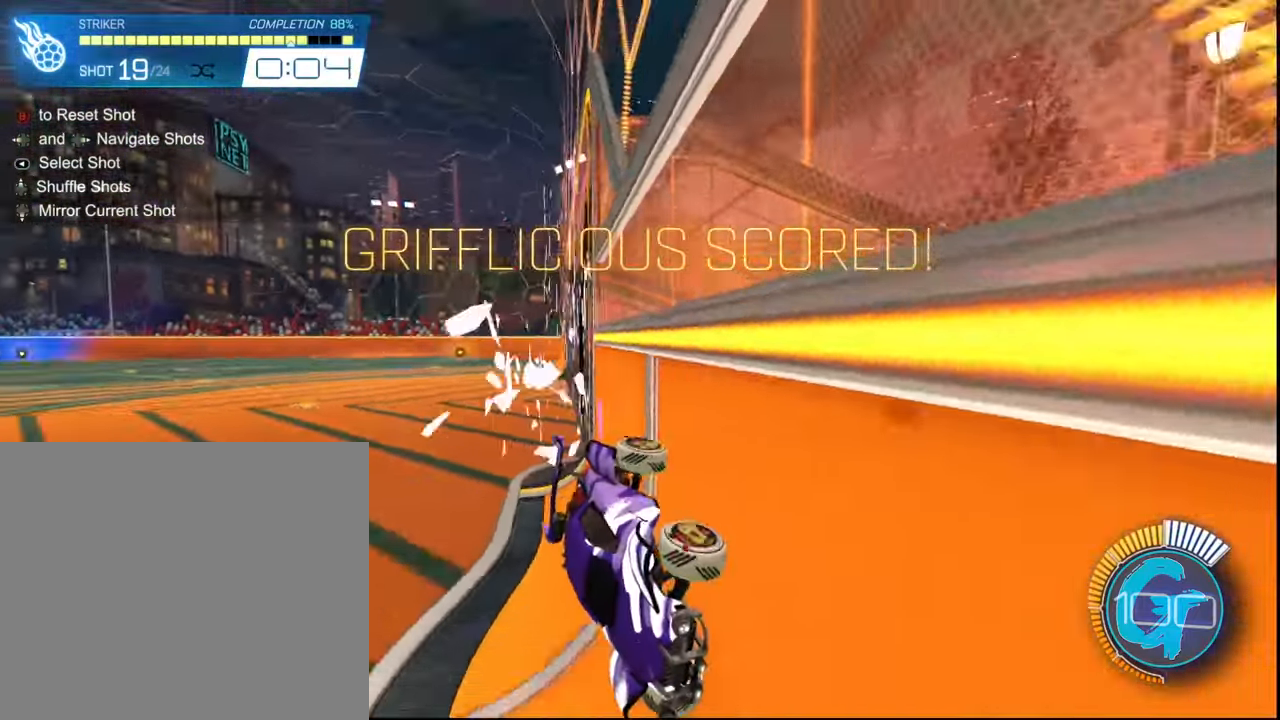
{"buttons": [], "left_stick": "center", "right_stick": "center", "events": []}
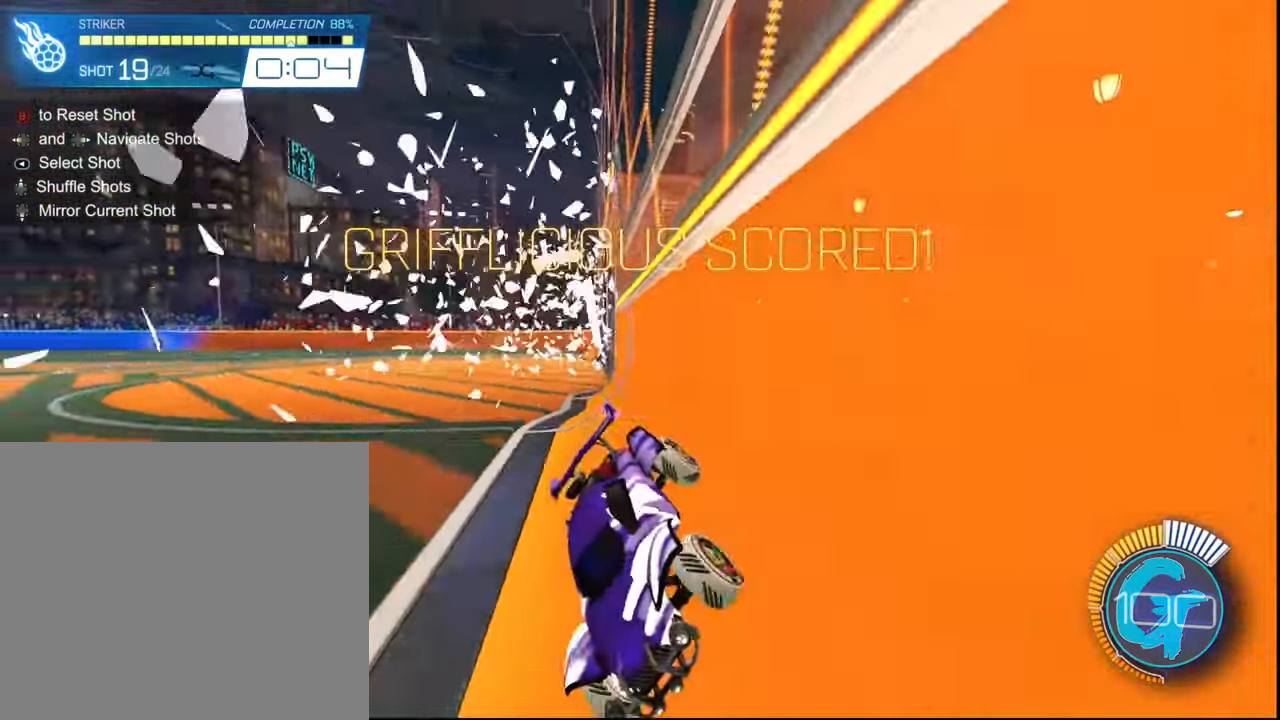
{"buttons": ["SQUARE", "R2"], "left_stick": "center", "right_stick": "center", "events": [[100, "R2", "down"], [100, "SQUARE", "down"]]}
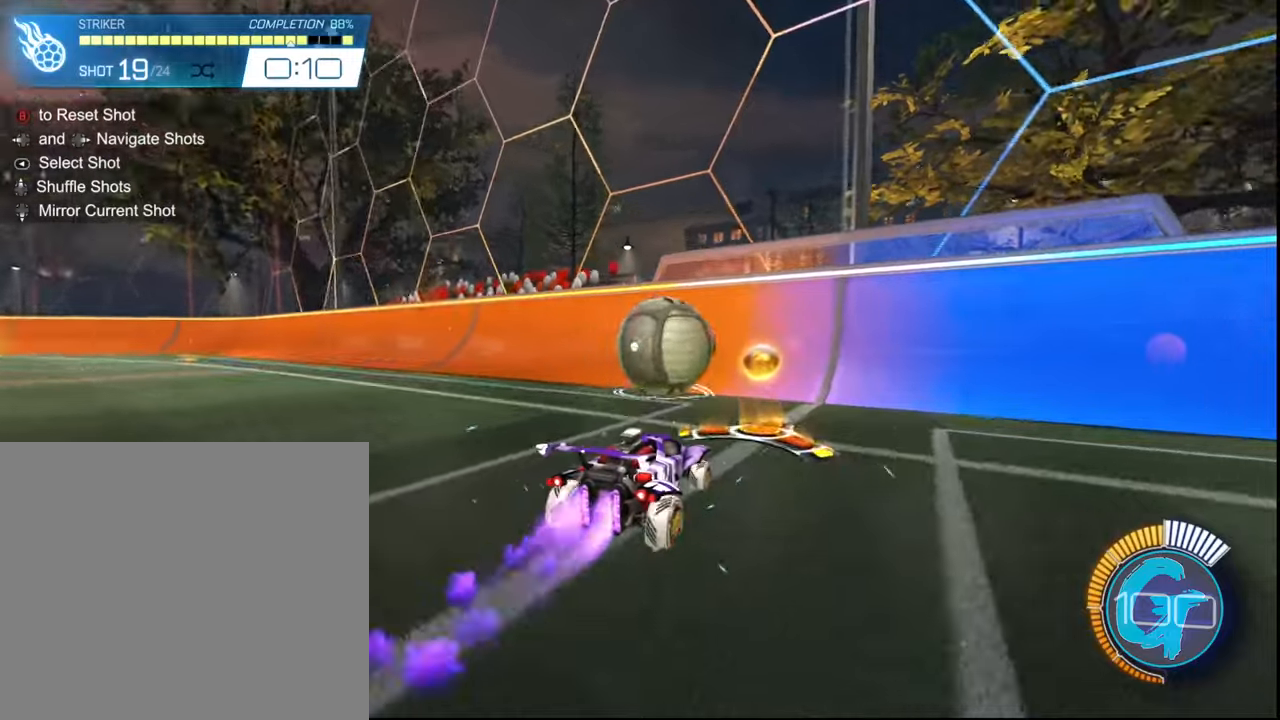
{"buttons": ["SQUARE", "R2"], "left_stick": "center", "right_stick": "center", "events": []}
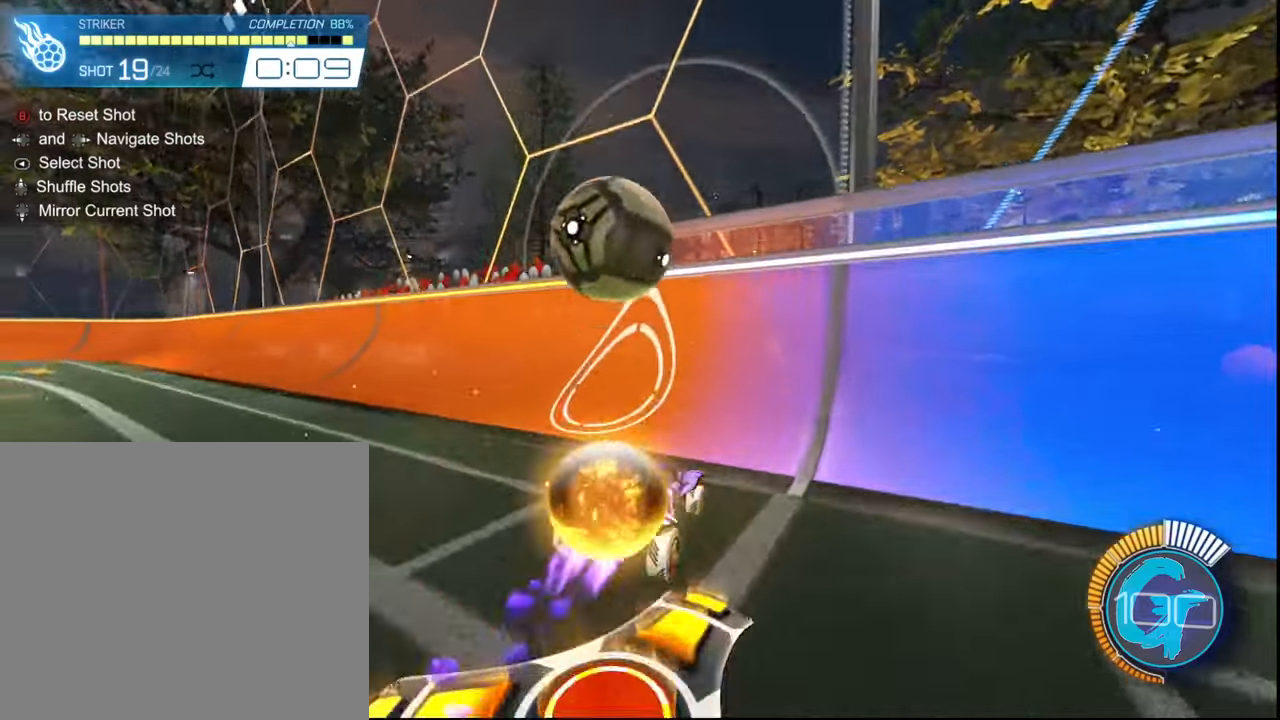
{"buttons": ["SQUARE", "R2"], "left_stick": "left", "right_stick": "center", "events": [[200, "left_stick", "left"]]}
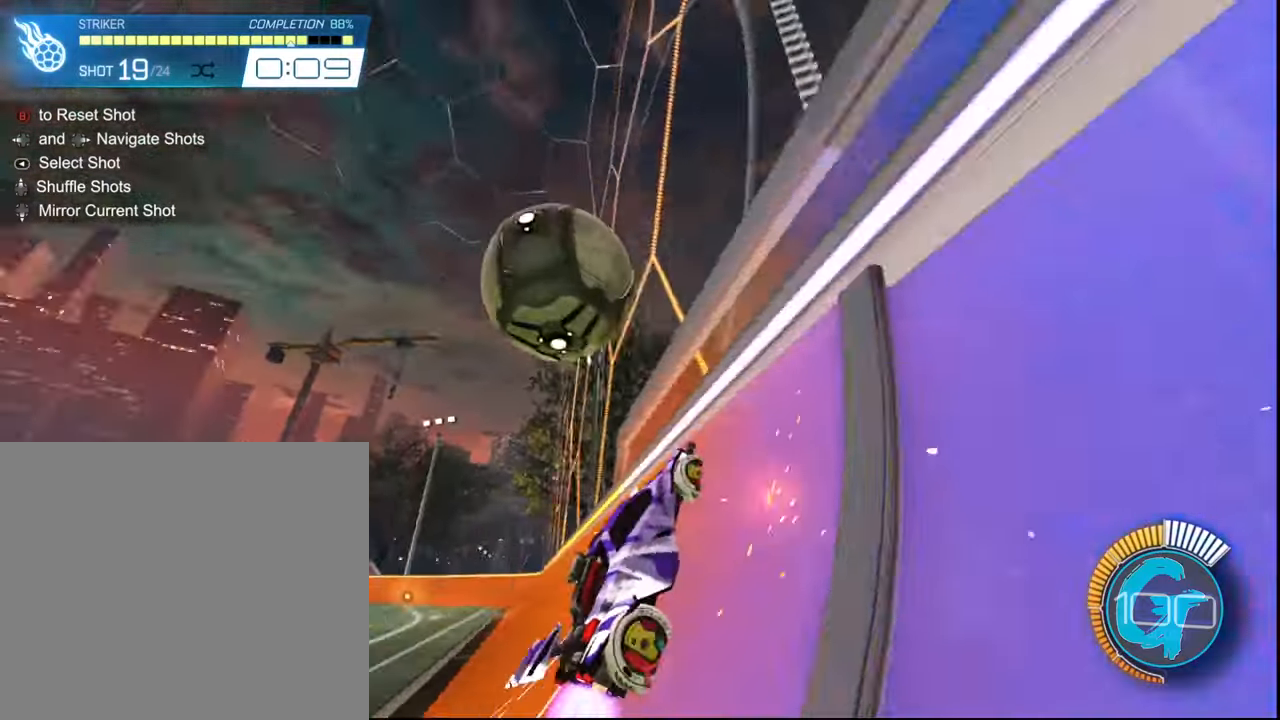
{"buttons": ["R2"], "left_stick": "left", "right_stick": "center", "events": [[200, "SQUARE", "up"], [200, "left_stick", "center"], [301, "left_stick", "left"]]}
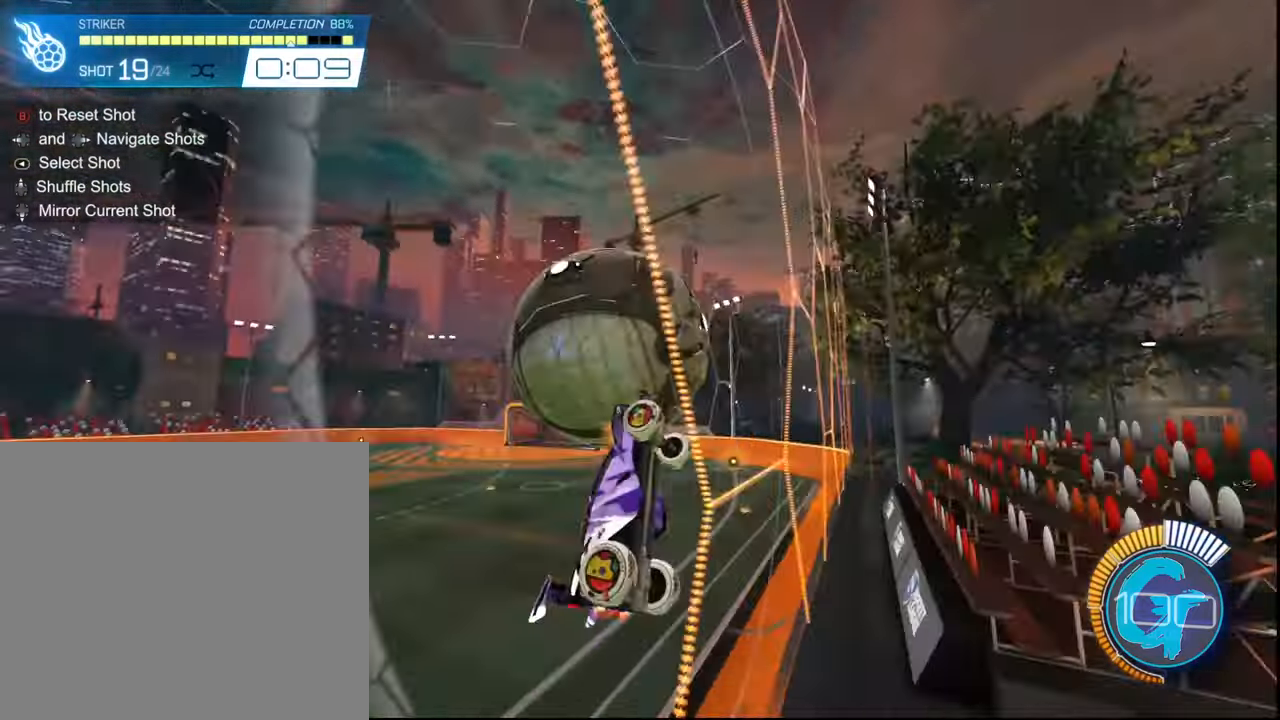
{"buttons": ["L2", "R2"], "left_stick": "down-right", "right_stick": "center", "events": [[100, "CROSS", "down"], [233, "left_stick", "down"], [267, "L2", "down"], [333, "left_stick", "down-right"], [367, "CROSS", "up"]]}
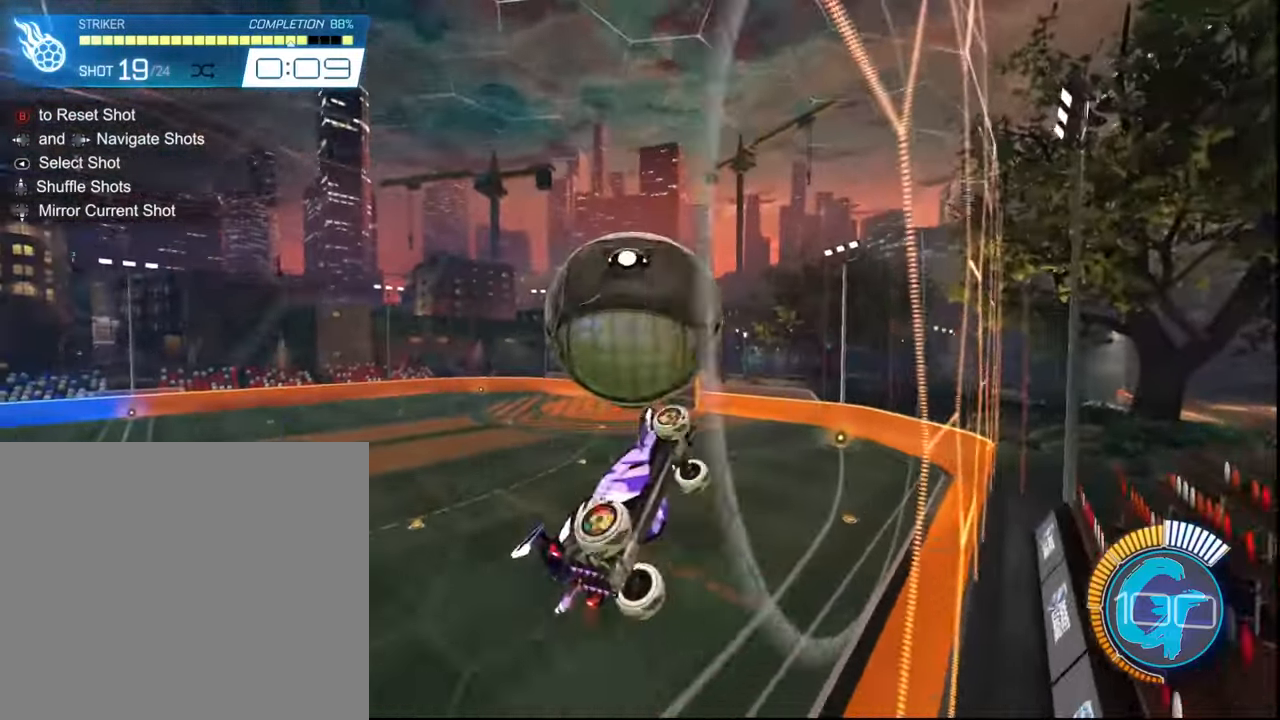
{"buttons": ["SQUARE", "R2"], "left_stick": "right", "right_stick": "center", "events": [[234, "L2", "up"], [234, "left_stick", "center"], [367, "left_stick", "right"], [467, "SQUARE", "down"]]}
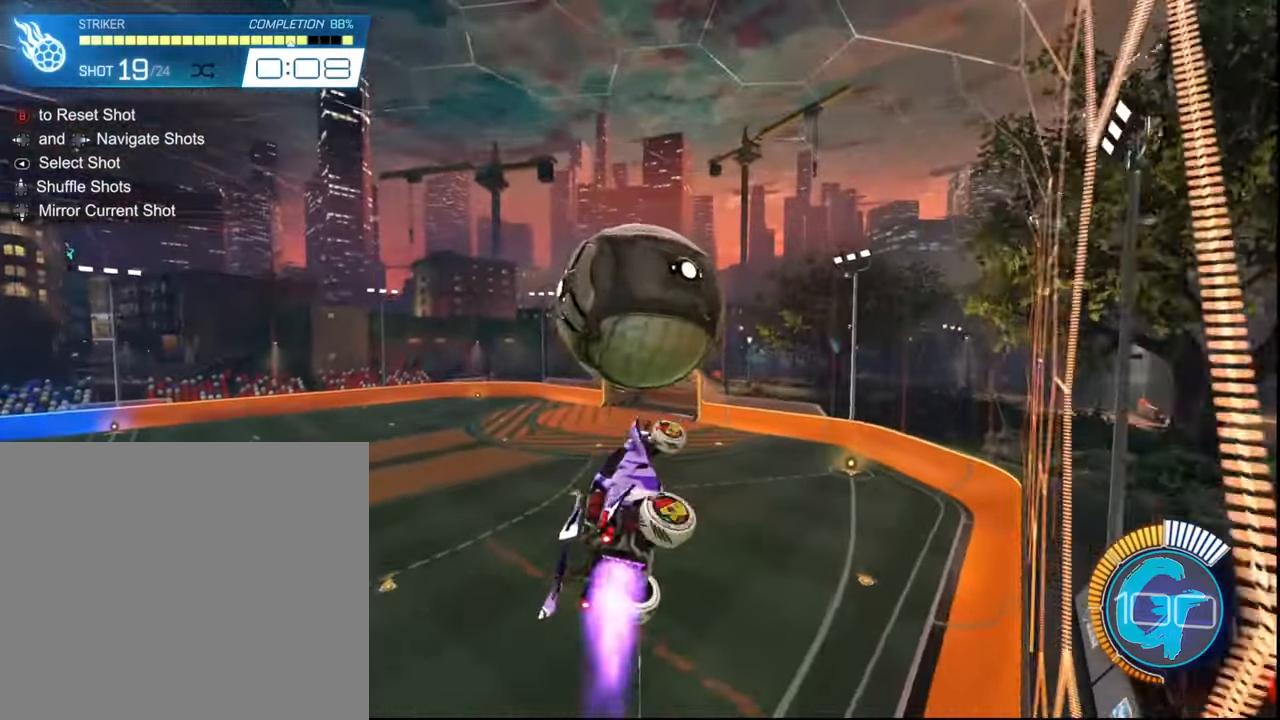
{"buttons": ["SQUARE", "R2"], "left_stick": "center", "right_stick": "center", "events": [[66, "left_stick", "up-right"], [167, "SQUARE", "up"], [300, "SQUARE", "down"], [467, "left_stick", "center"]]}
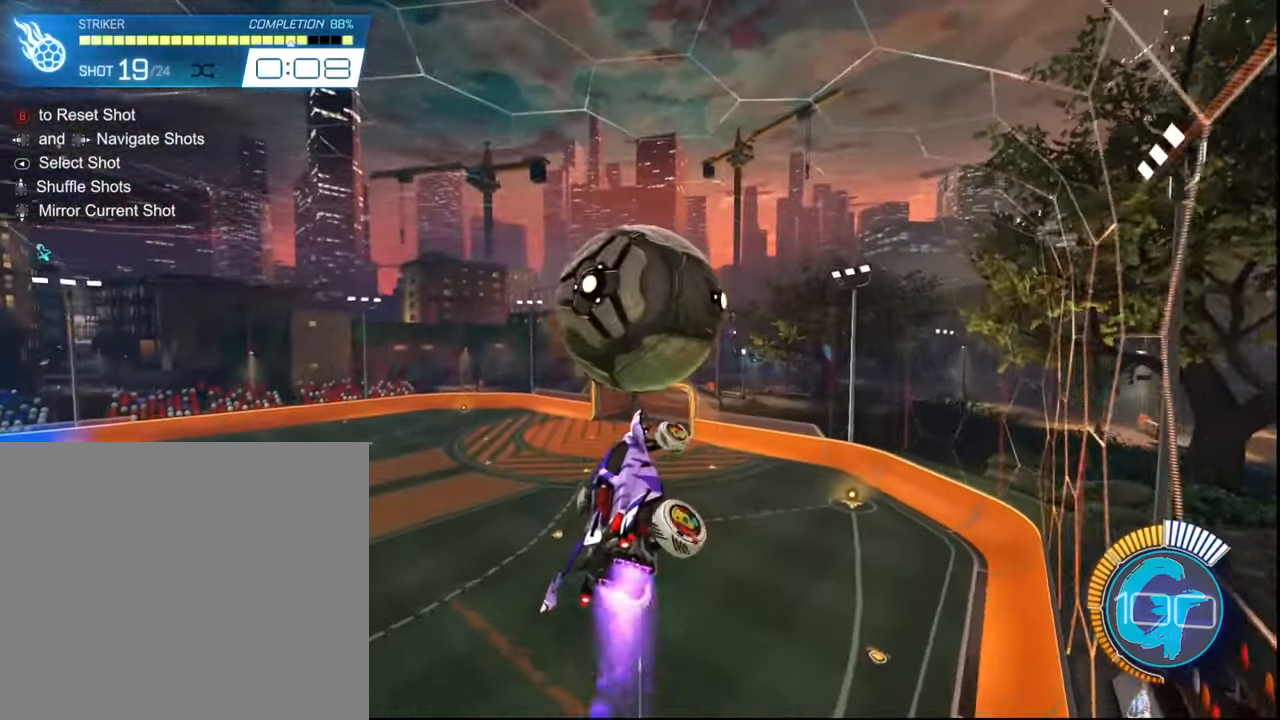
{"buttons": ["L1", "R2"], "left_stick": "up-right", "right_stick": "center", "events": [[34, "SQUARE", "up"], [134, "left_stick", "up-right"], [200, "L1", "down"]]}
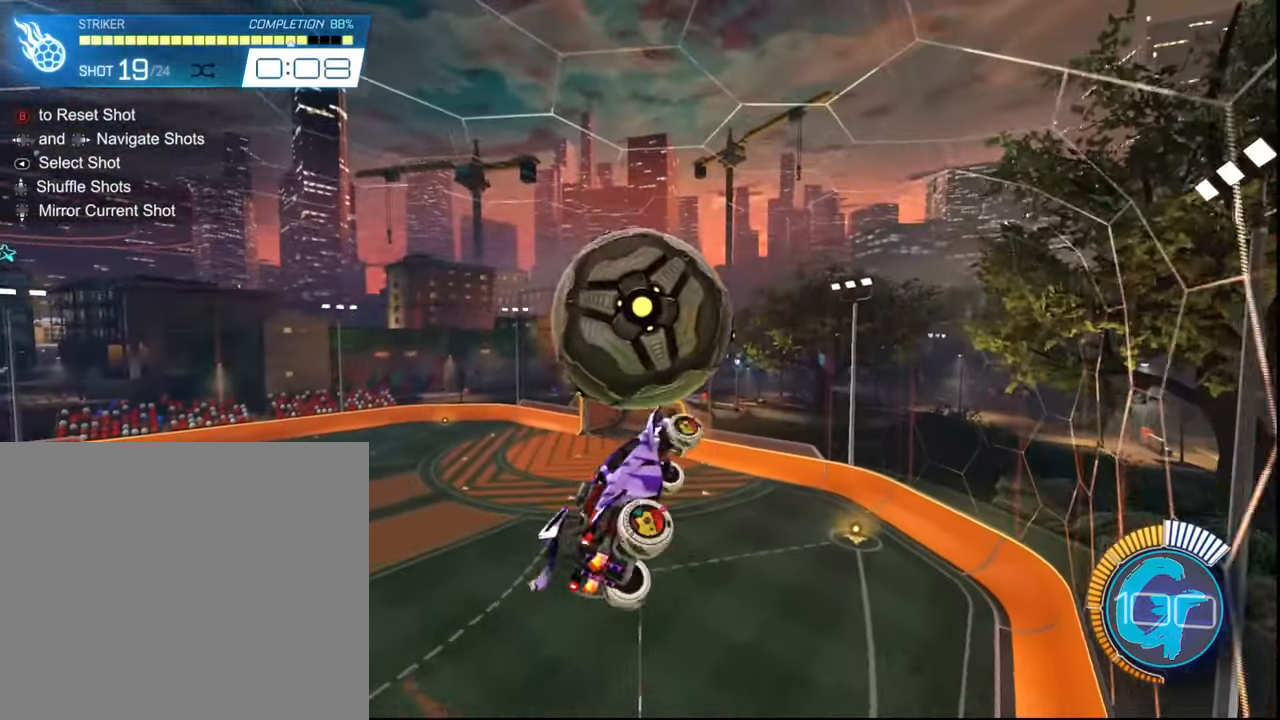
{"buttons": ["L1", "R2"], "left_stick": "right", "right_stick": "center", "events": [[33, "SQUARE", "down"], [66, "left_stick", "center"], [233, "SQUARE", "up"], [233, "left_stick", "right"]]}
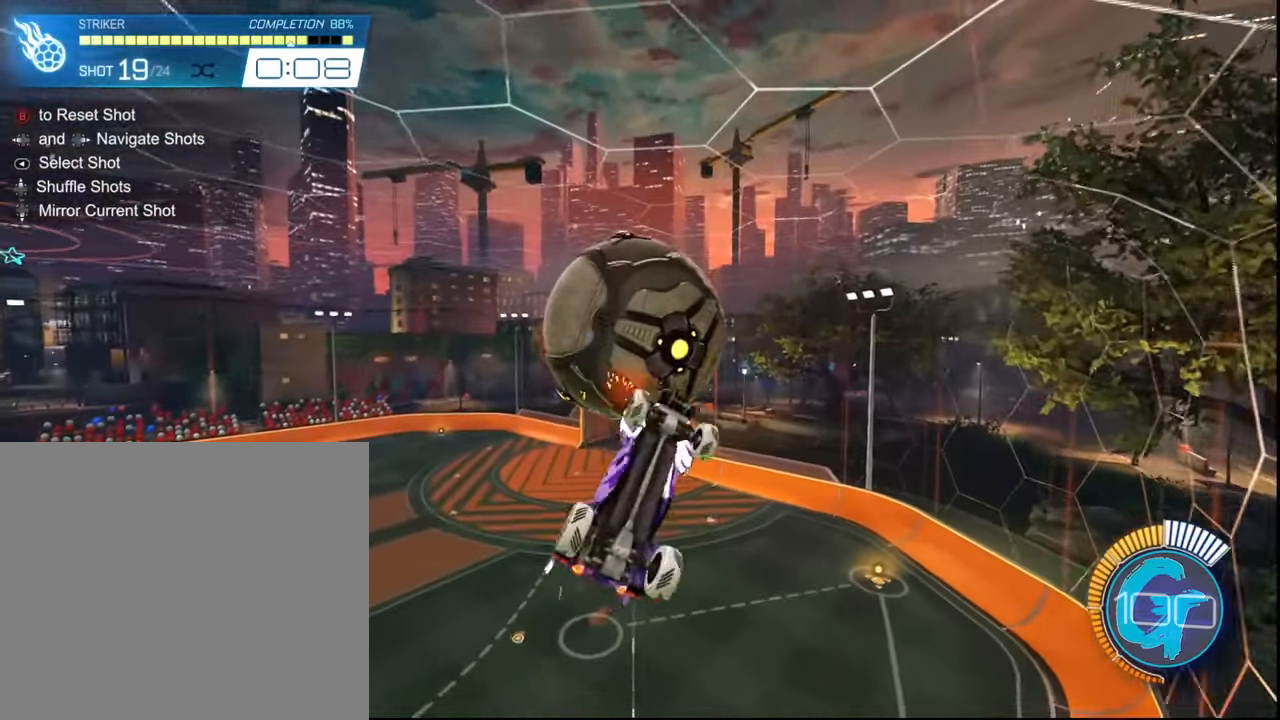
{"buttons": ["L1", "R2"], "left_stick": "up-right", "right_stick": "center", "events": [[334, "left_stick", "up-right"]]}
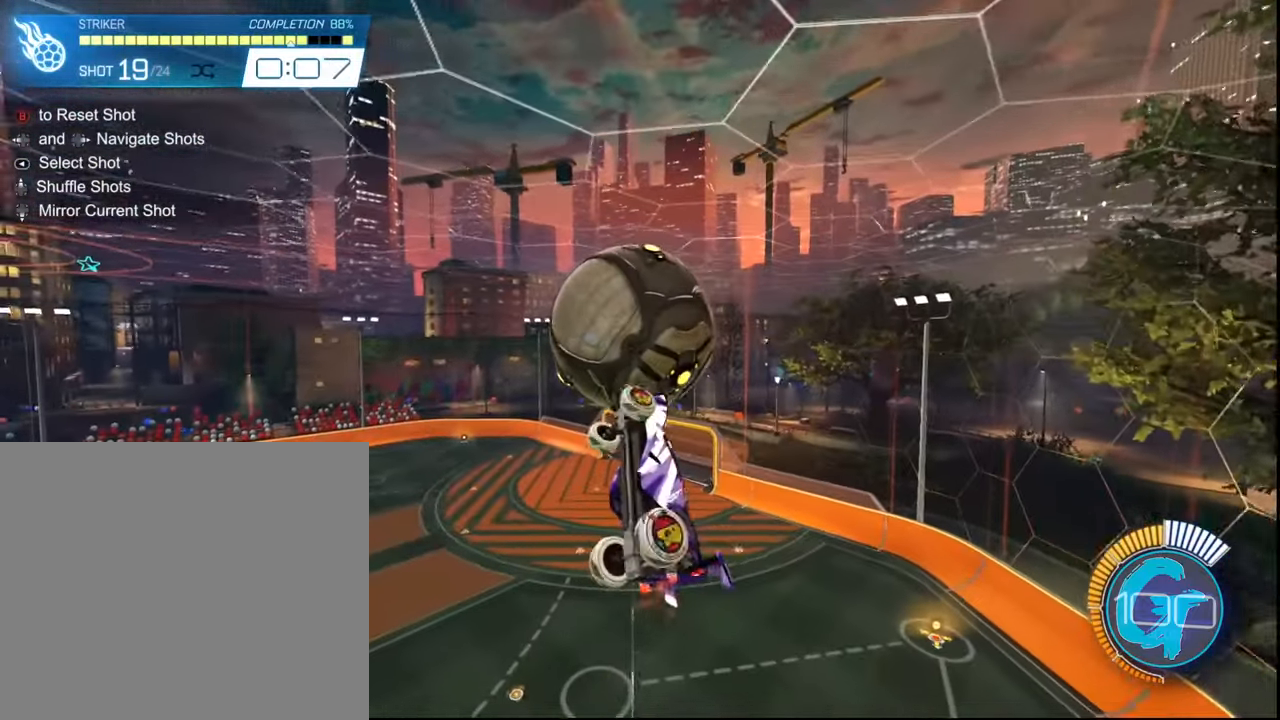
{"buttons": ["L1", "R2"], "left_stick": "right", "right_stick": "center", "events": [[233, "SQUARE", "down"], [433, "SQUARE", "up"], [433, "left_stick", "right"]]}
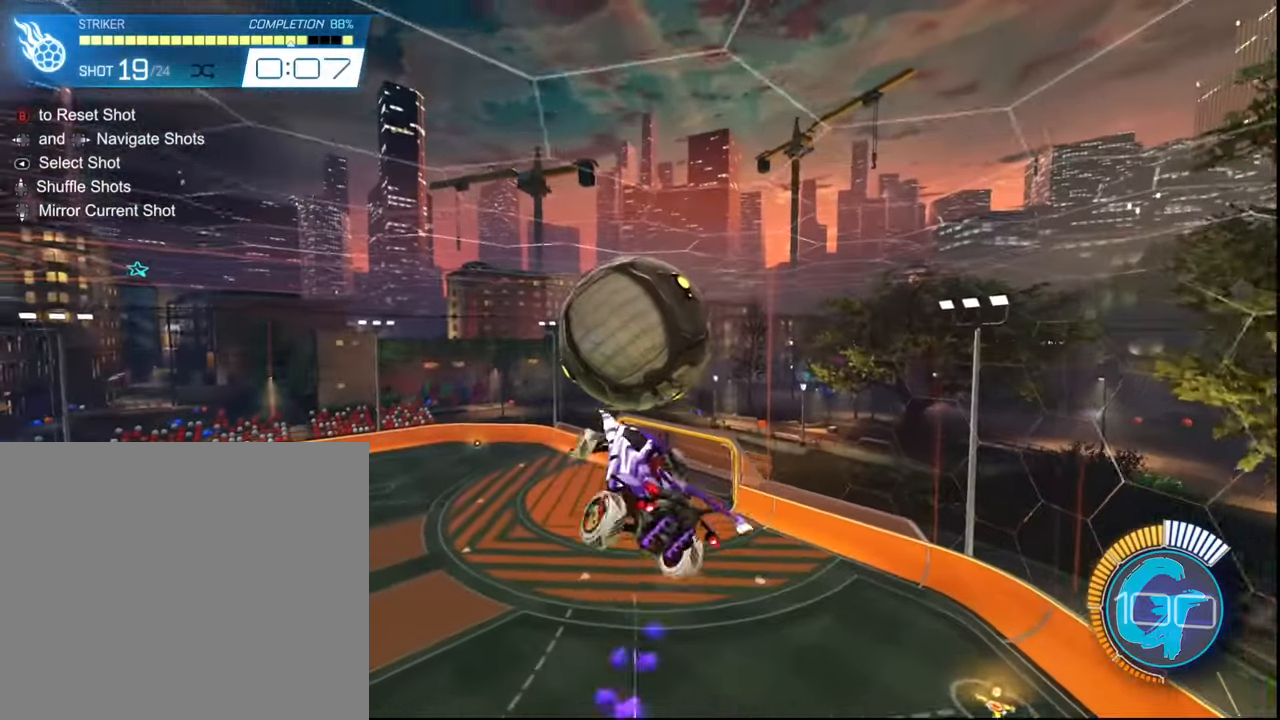
{"buttons": ["L1", "R2"], "left_stick": "down-right", "right_stick": "center", "events": [[34, "left_stick", "down-right"], [133, "SQUARE", "down"], [233, "left_stick", "center"], [367, "SQUARE", "up"], [400, "left_stick", "down-right"]]}
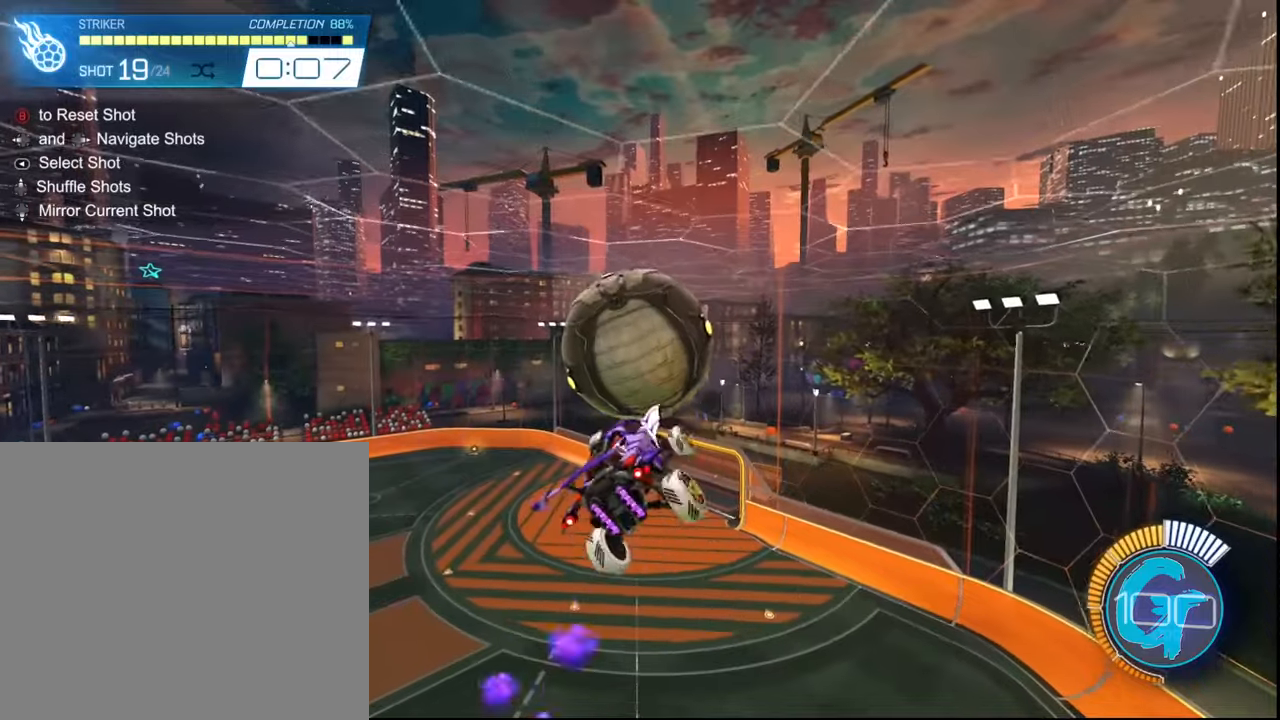
{"buttons": ["L1", "R2"], "left_stick": "down-right", "right_stick": "center", "events": [[134, "SQUARE", "down"], [234, "left_stick", "center"], [334, "SQUARE", "up"], [434, "left_stick", "down-right"]]}
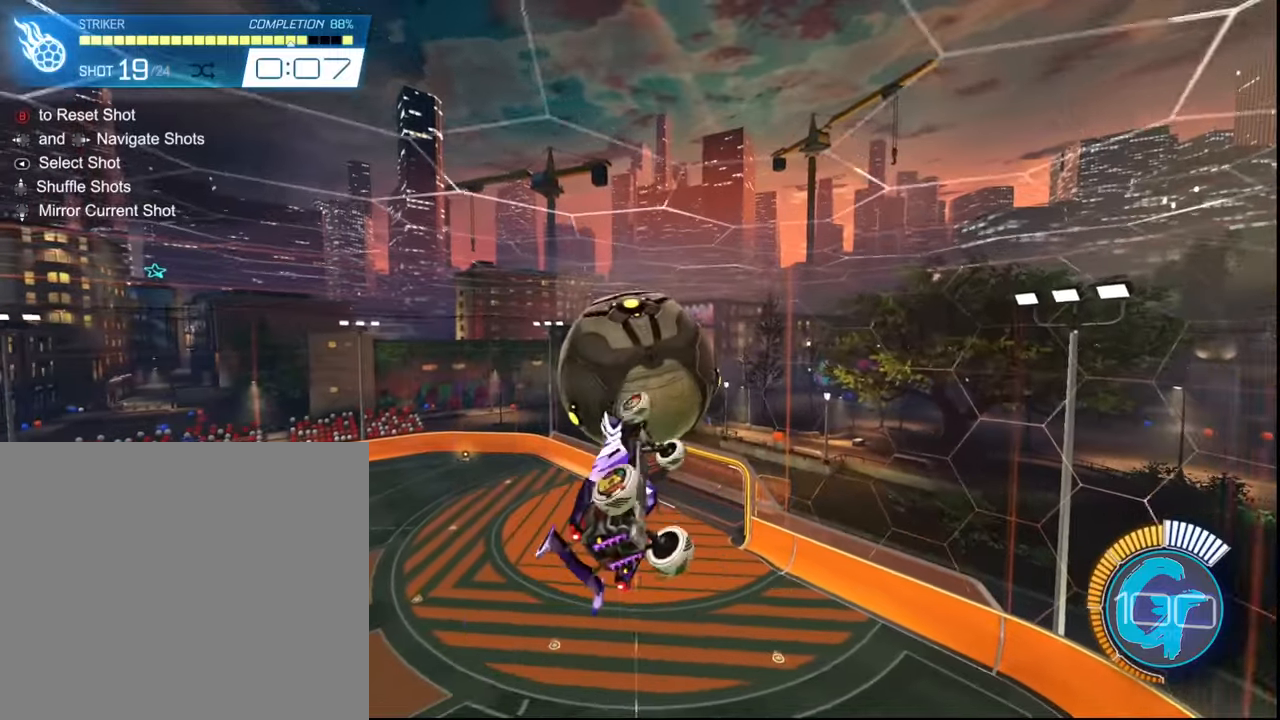
{"buttons": ["SQUARE", "L1", "R2"], "left_stick": "right", "right_stick": "center", "events": [[100, "left_stick", "right"], [500, "SQUARE", "down"]]}
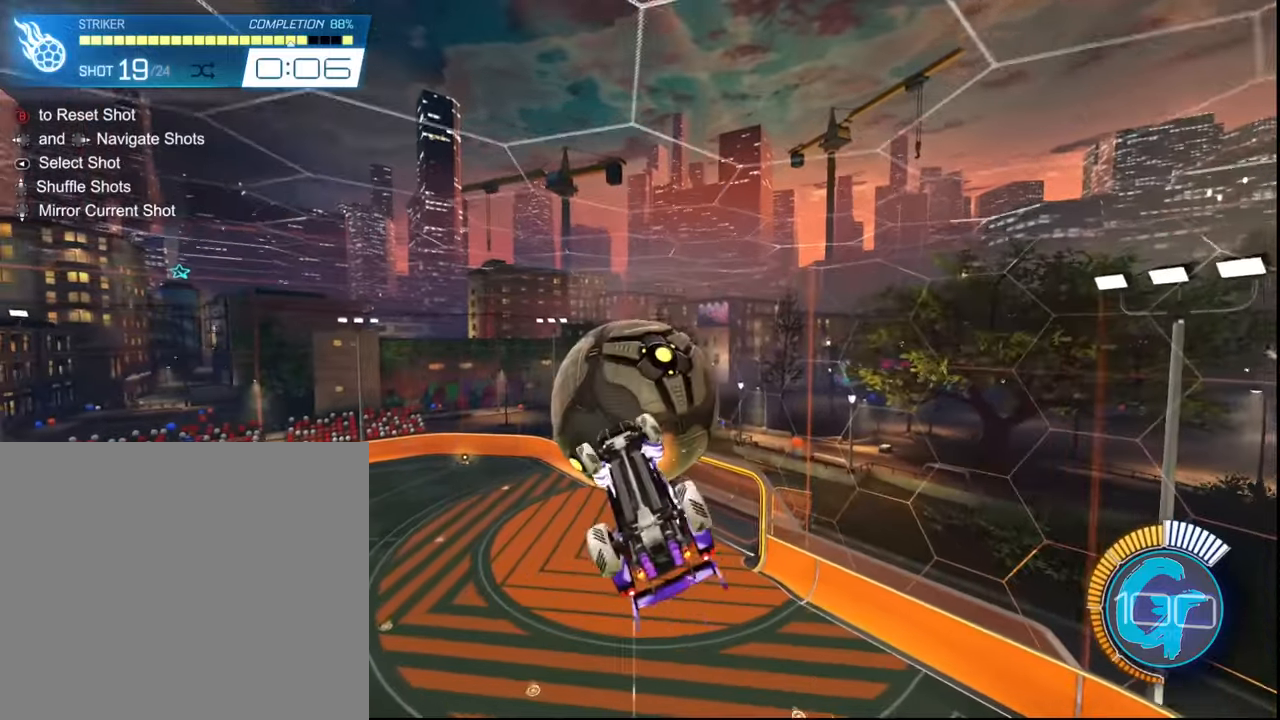
{"buttons": ["SQUARE", "L1", "R2"], "left_stick": "right", "right_stick": "center", "events": [[134, "left_stick", "center"], [234, "left_stick", "right"]]}
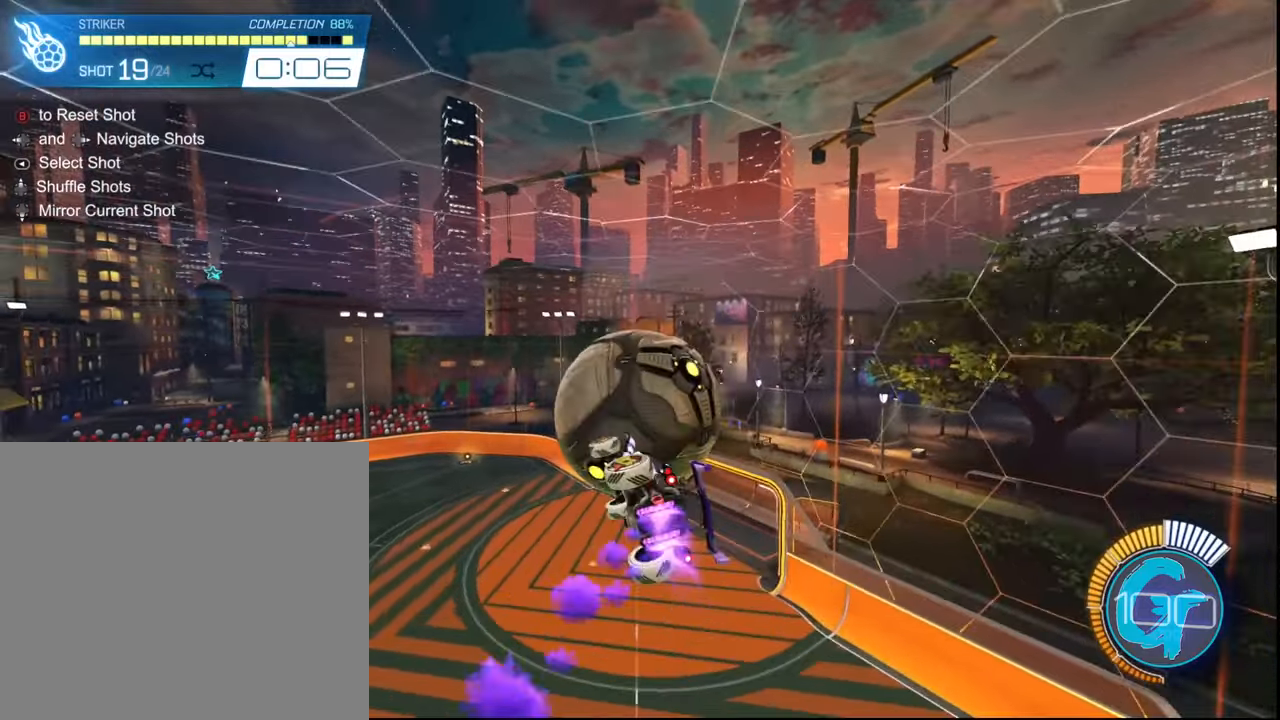
{"buttons": ["SQUARE", "L1", "R2"], "left_stick": "center", "right_stick": "center", "events": [[33, "left_stick", "down-right"], [467, "left_stick", "center"]]}
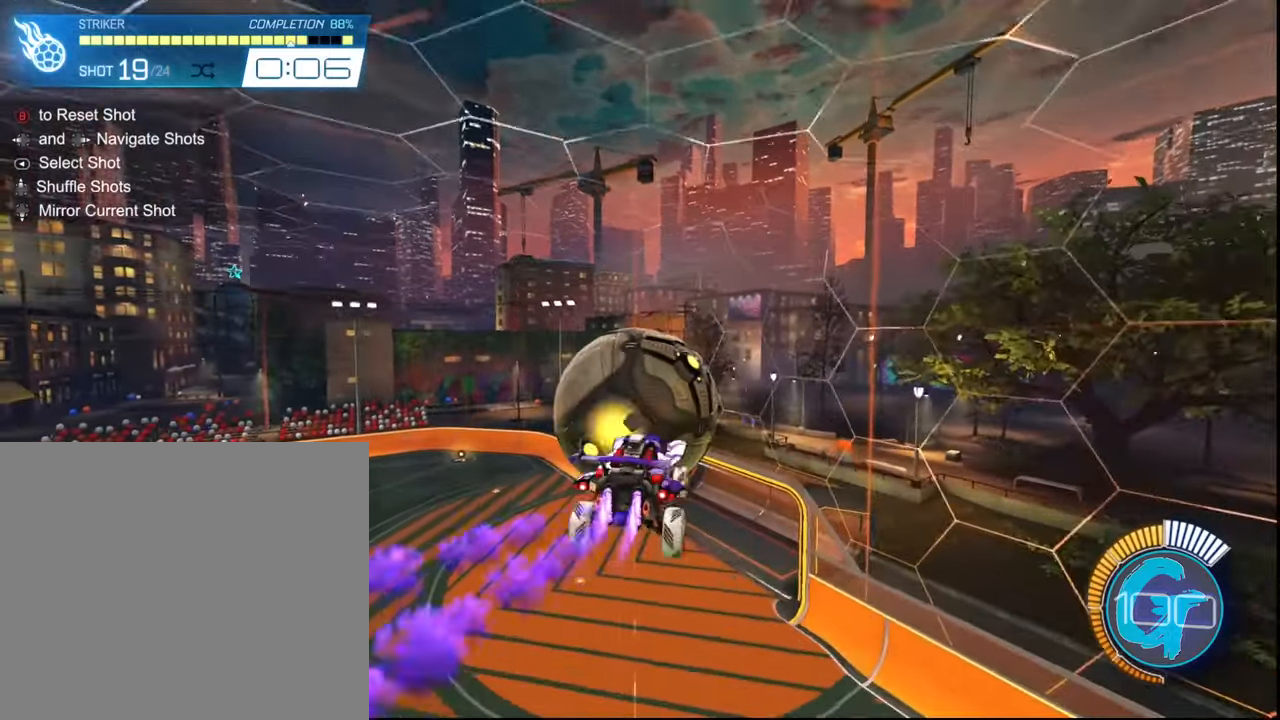
{"buttons": ["SQUARE", "L1", "R2"], "left_stick": "right", "right_stick": "center", "events": [[334, "left_stick", "right"]]}
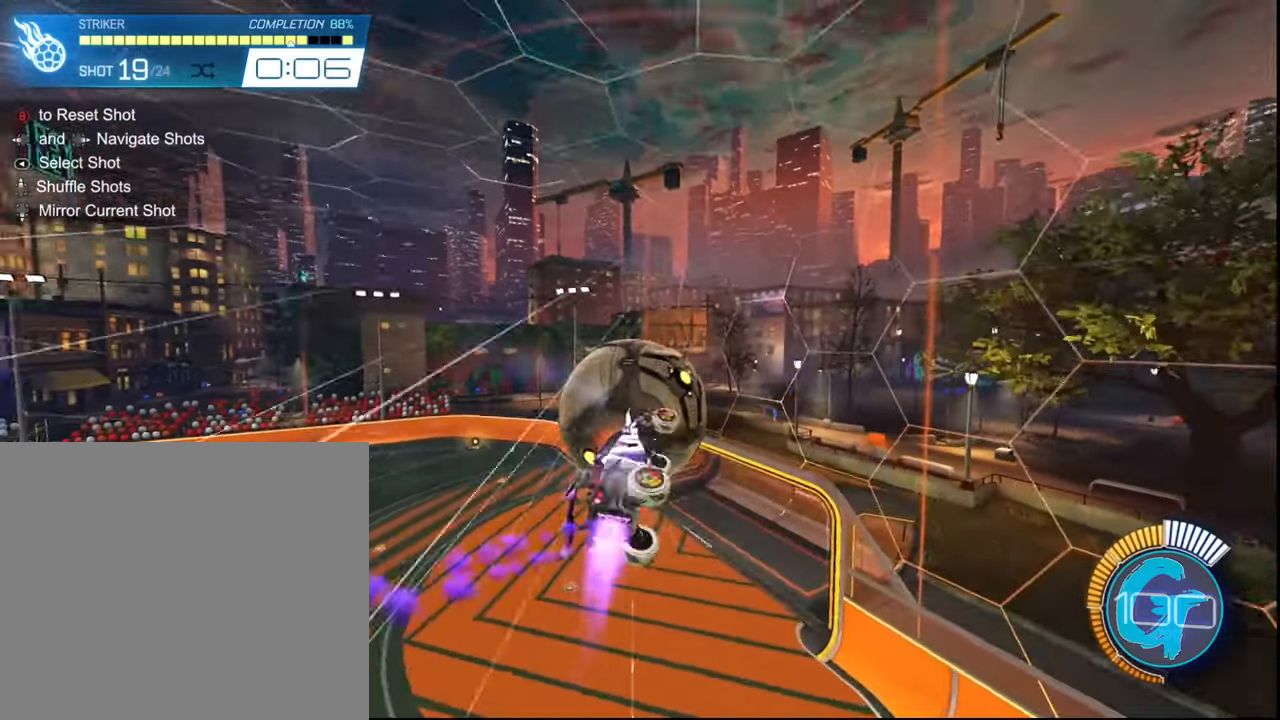
{"buttons": ["SQUARE", "L1", "R2"], "left_stick": "up-right", "right_stick": "center", "events": [[467, "left_stick", "up-right"]]}